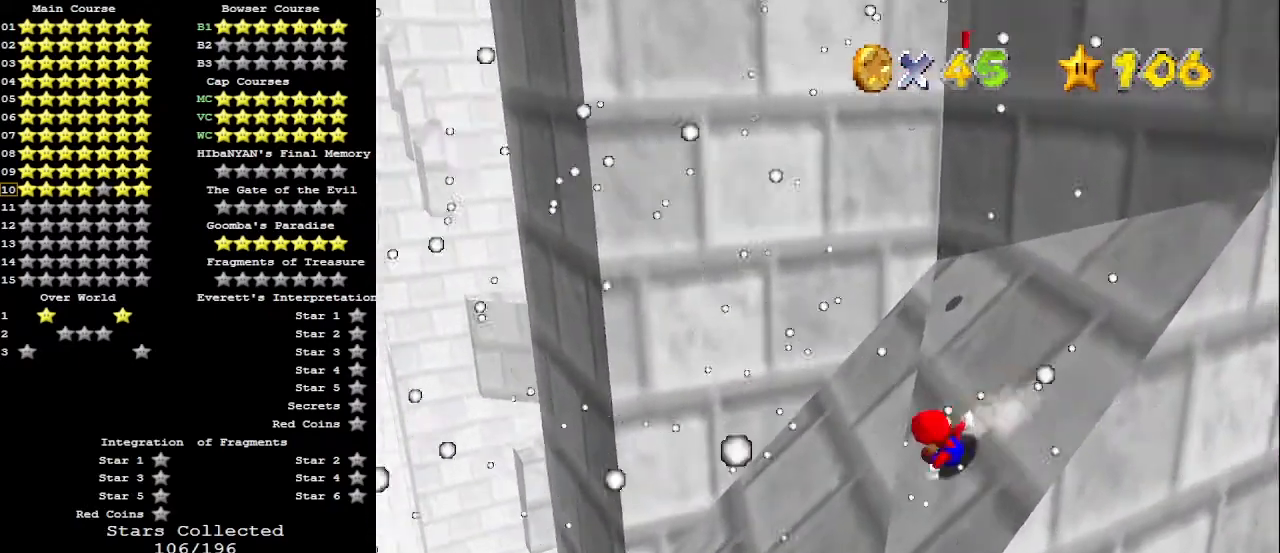
Gameplay with a controller (Nintendo layout); each line is a JSON object with the inputs held at the frame after it. "events" lists button and stick changes between this image and that frame as [ms after this image, input, new state], when the widget could be followed in between. Not read: L3 R3.
{"buttons": ["A"], "left_stick": "right", "events": [[33, "left_stick", "right"], [67, "A", "down"]]}
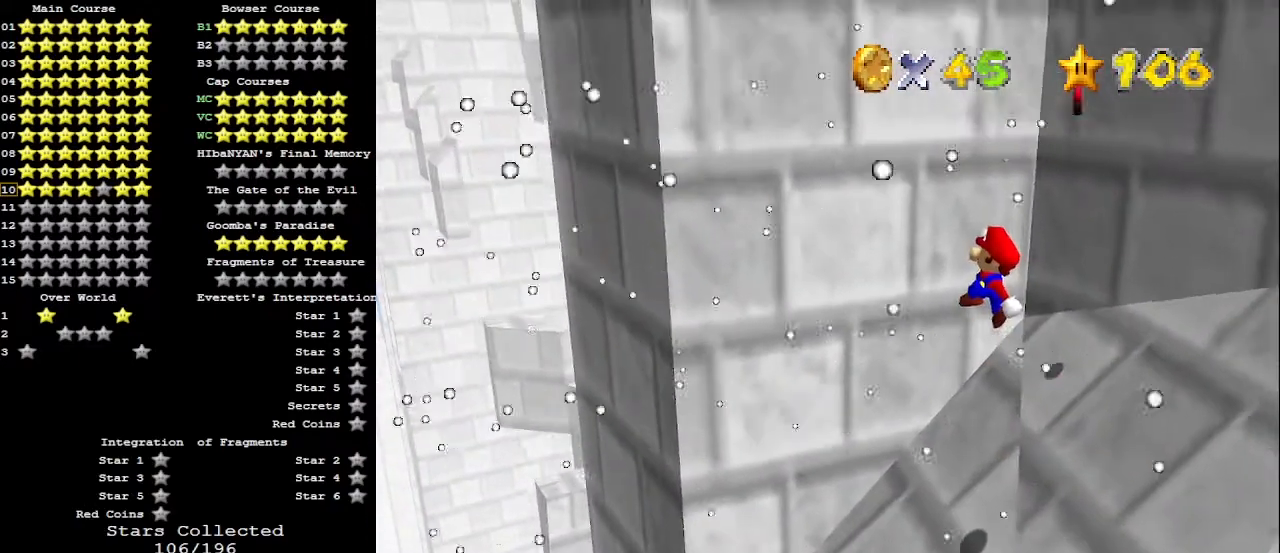
{"buttons": ["C_RIGHT"], "left_stick": "up-right", "events": [[33, "left_stick", "up-right"], [267, "B", "down"], [367, "A", "up"], [367, "B", "up"], [500, "C_RIGHT", "down"]]}
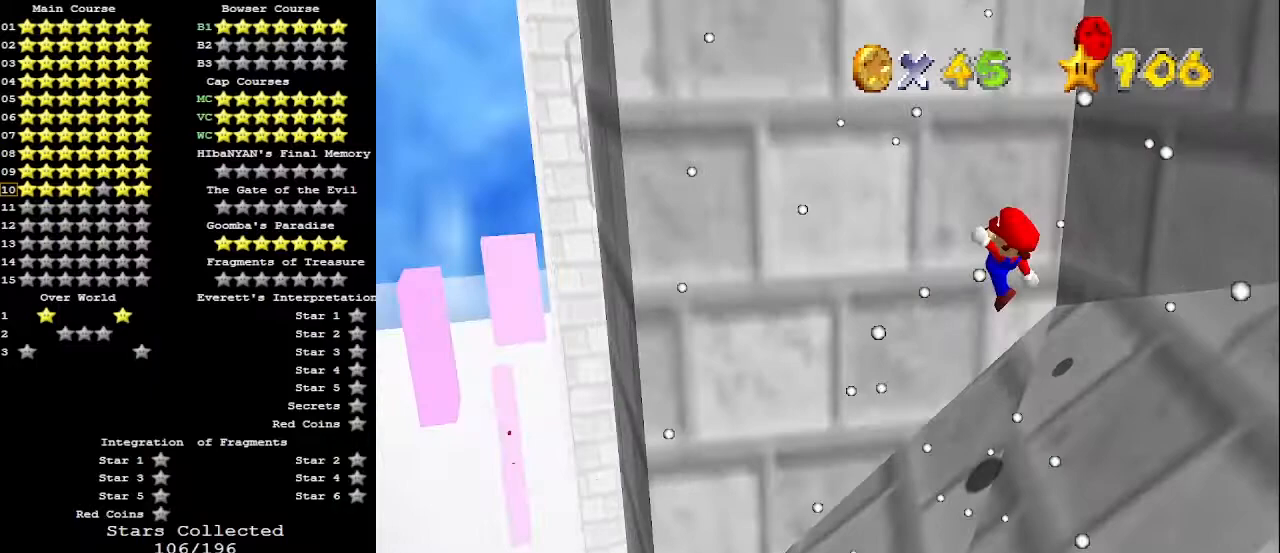
{"buttons": [], "left_stick": "center", "events": [[67, "C_RIGHT", "up"], [133, "left_stick", "center"]]}
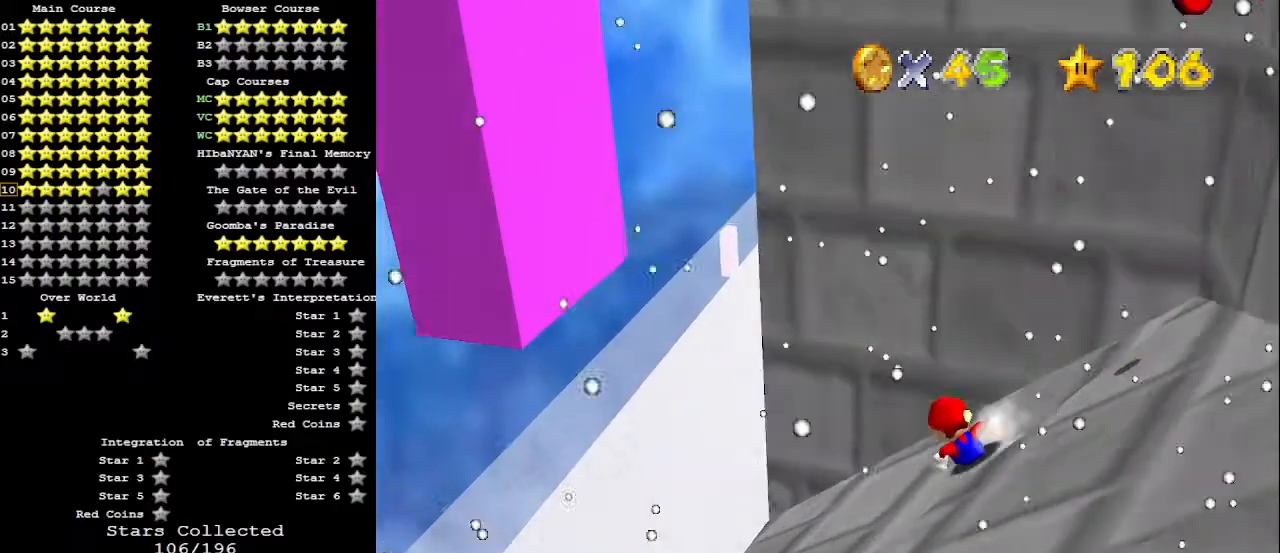
{"buttons": ["A"], "left_stick": "down-right", "events": [[100, "left_stick", "down-right"], [133, "A", "down"]]}
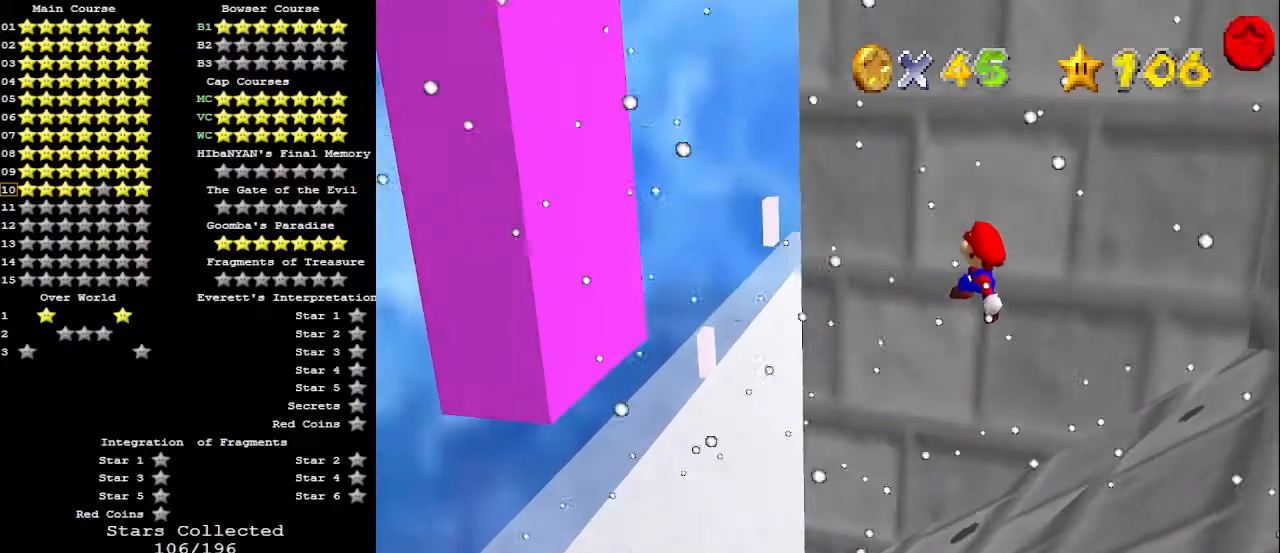
{"buttons": [], "left_stick": "right", "events": [[167, "left_stick", "right"], [267, "B", "down"], [367, "A", "up"], [400, "B", "up"]]}
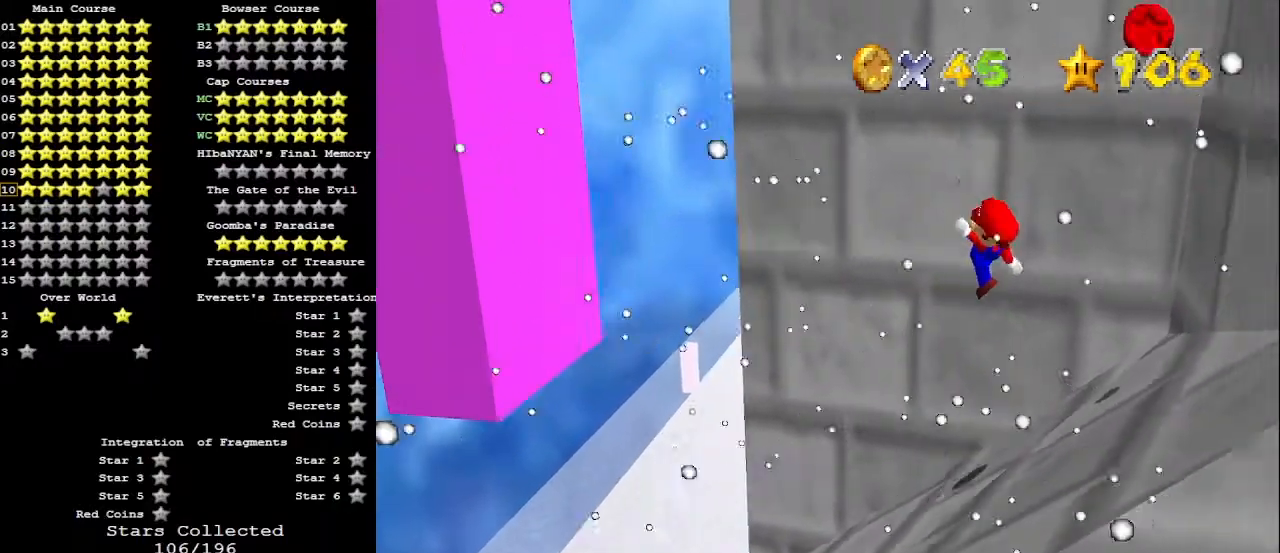
{"buttons": [], "left_stick": "center", "events": [[133, "left_stick", "center"]]}
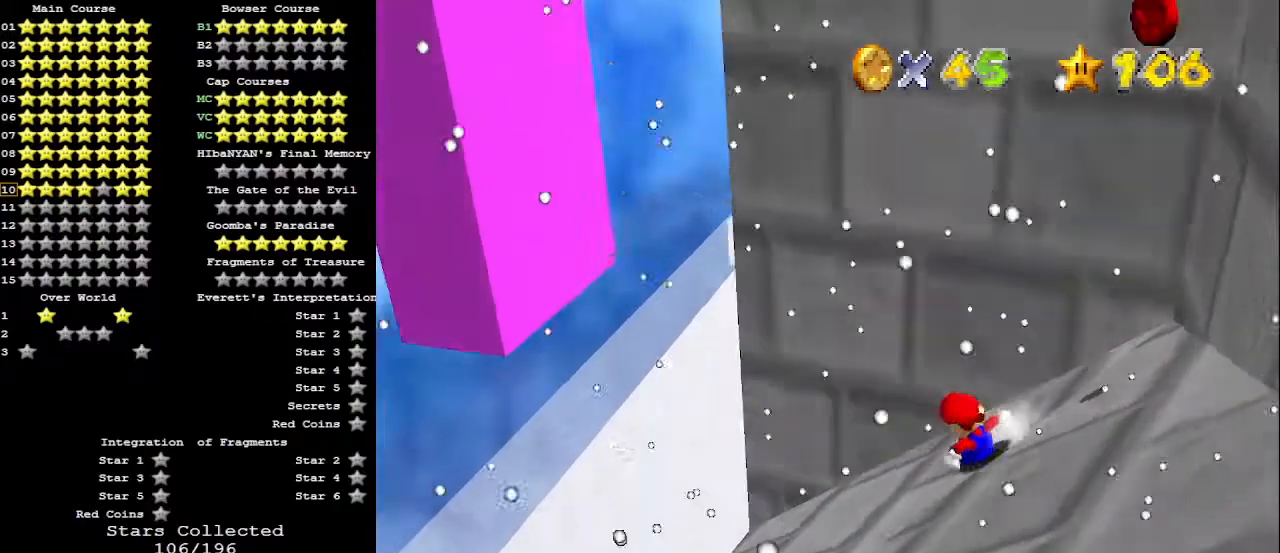
{"buttons": ["A", "B"], "left_stick": "right", "events": [[33, "A", "down"], [133, "left_stick", "right"], [333, "A", "up"], [367, "A", "down"], [433, "B", "down"]]}
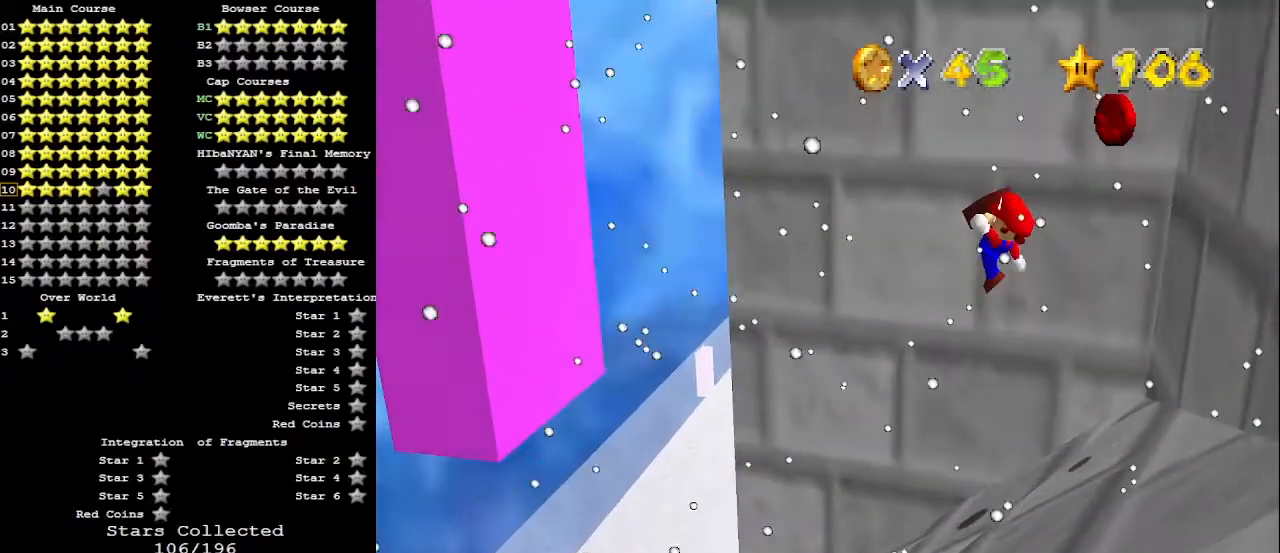
{"buttons": [], "left_stick": "center", "events": [[33, "A", "up"], [33, "B", "up"], [200, "left_stick", "center"]]}
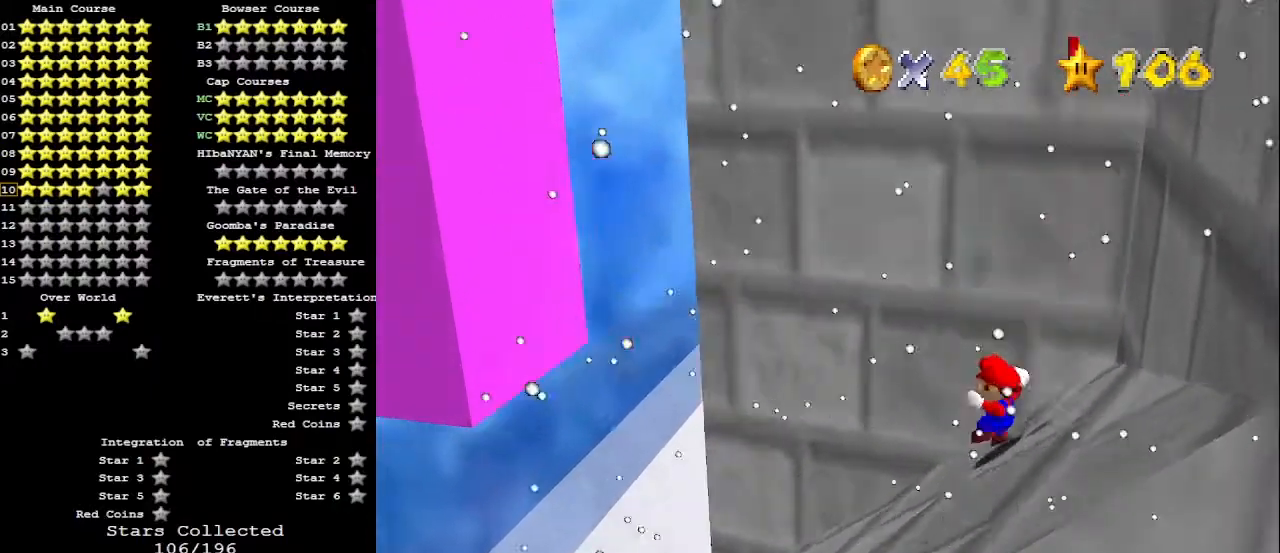
{"buttons": ["A"], "left_stick": "right", "events": [[133, "left_stick", "right"], [267, "A", "down"]]}
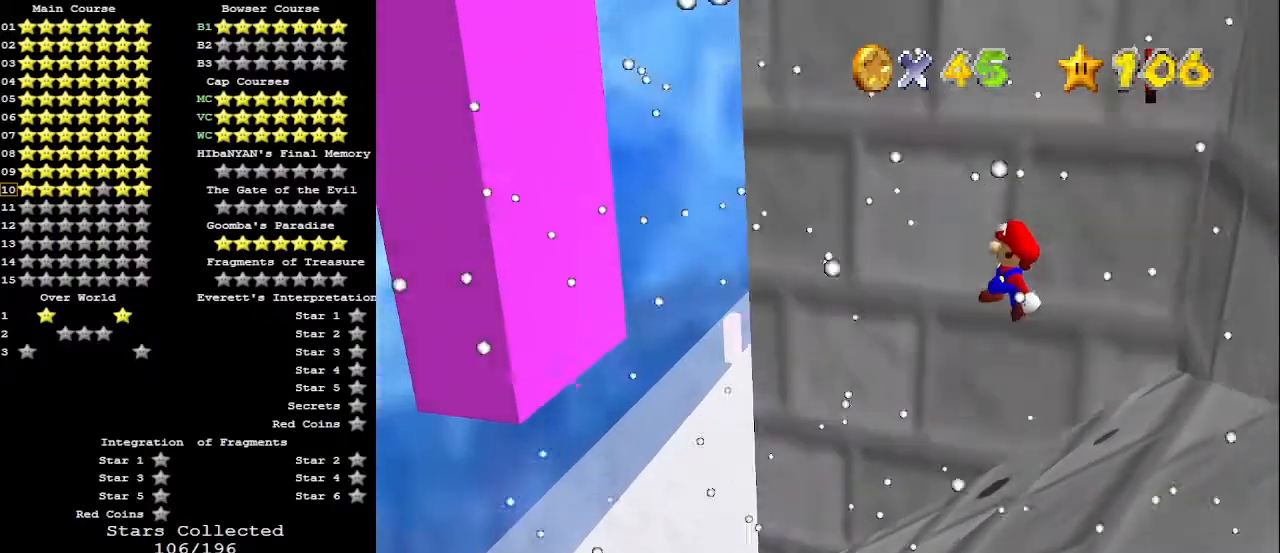
{"buttons": [], "left_stick": "right", "events": [[333, "B", "down"], [433, "A", "up"], [433, "B", "up"]]}
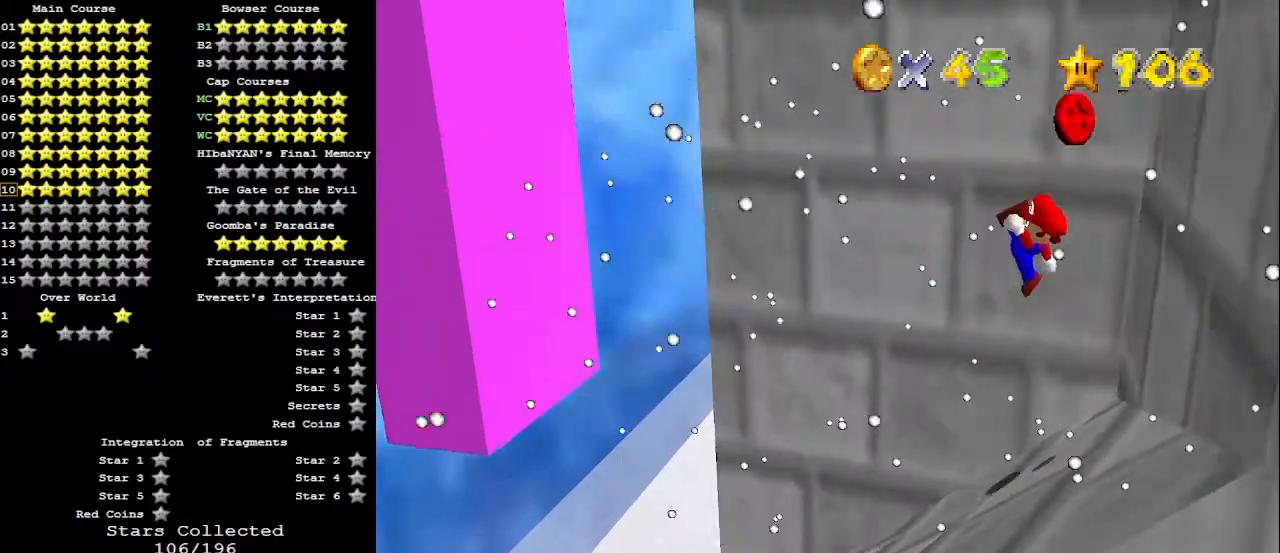
{"buttons": [], "left_stick": "center", "events": [[33, "left_stick", "center"]]}
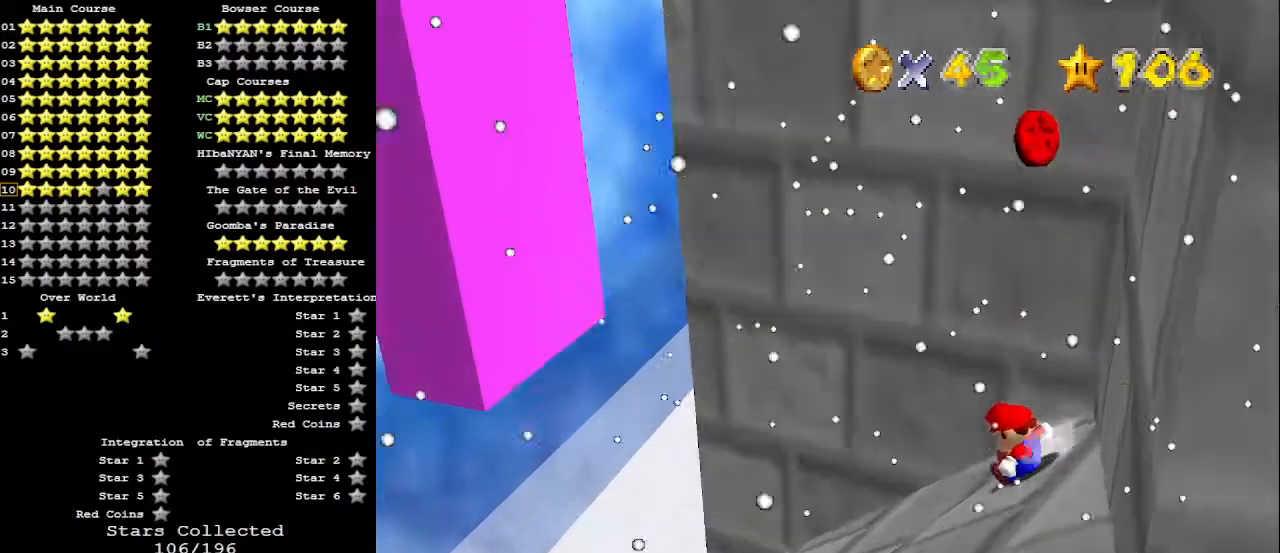
{"buttons": ["A", "B"], "left_stick": "down-right", "events": [[33, "A", "down"], [233, "left_stick", "down-right"], [467, "B", "down"]]}
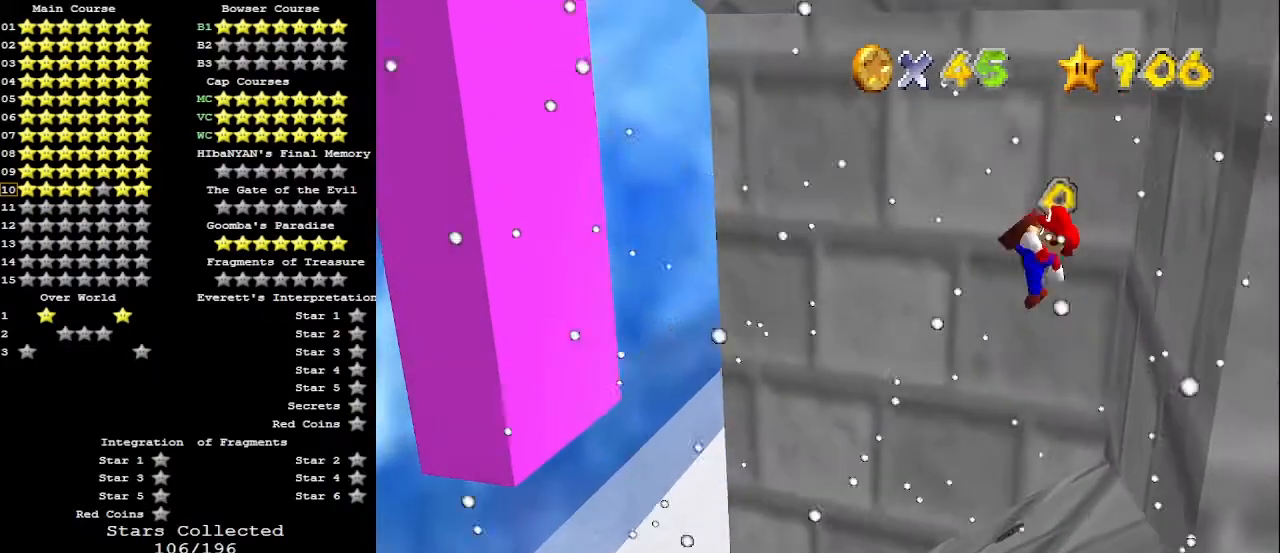
{"buttons": [], "left_stick": "center", "events": [[100, "A", "up"], [100, "B", "up"], [100, "left_stick", "up-right"], [267, "left_stick", "center"]]}
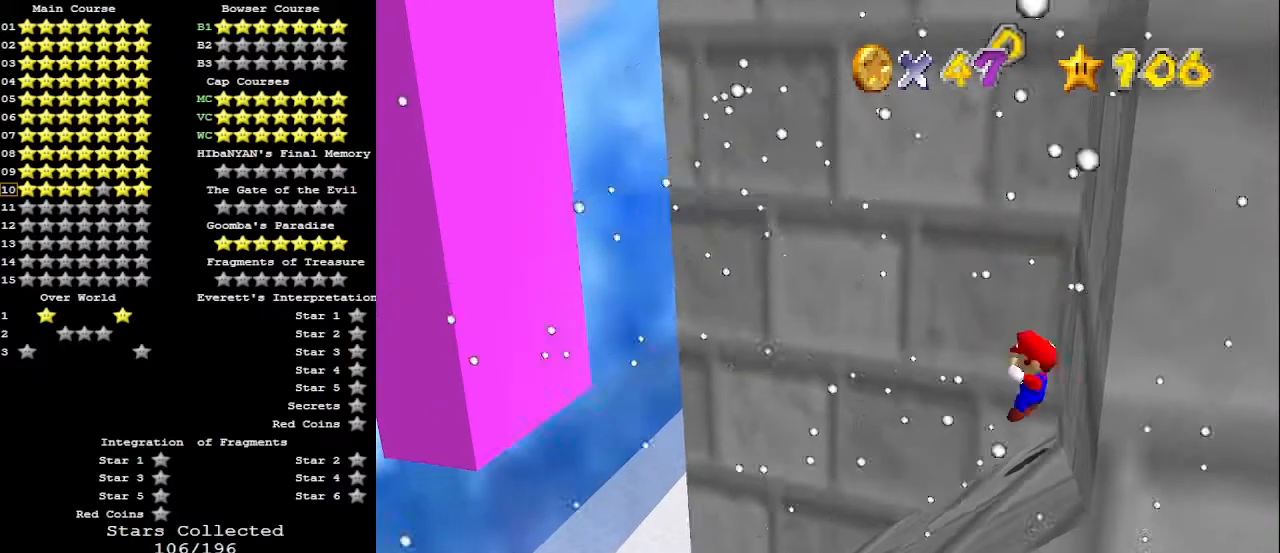
{"buttons": [], "left_stick": "right", "events": [[267, "A", "down"], [267, "left_stick", "right"], [433, "A", "up"]]}
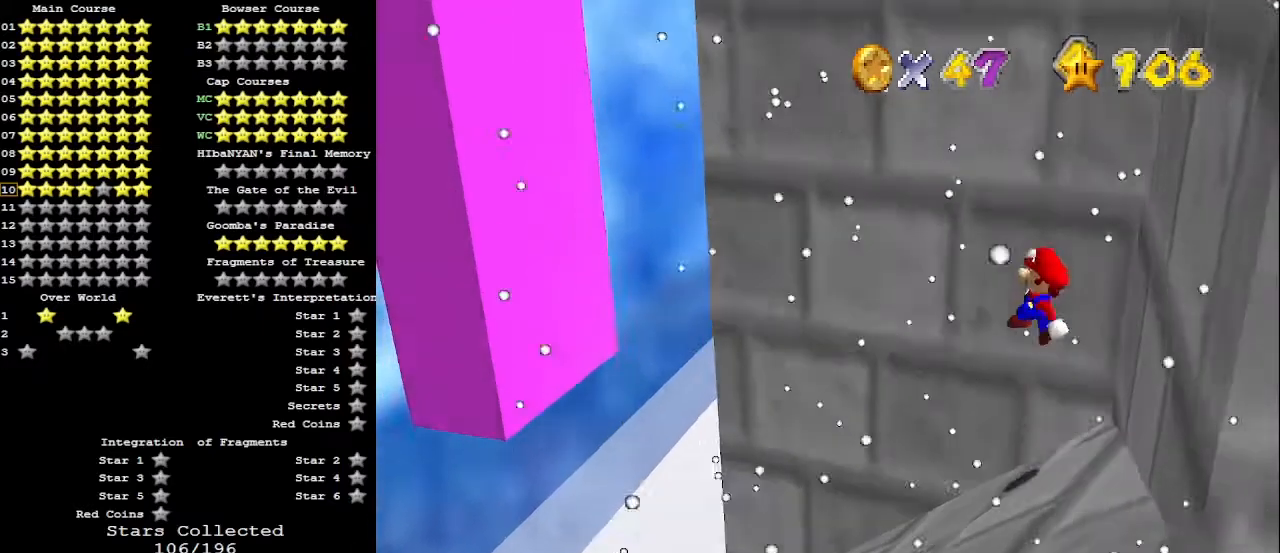
{"buttons": [], "left_stick": "left", "events": [[100, "B", "down"], [133, "left_stick", "up-right"], [167, "B", "up"], [267, "left_stick", "center"], [500, "left_stick", "left"]]}
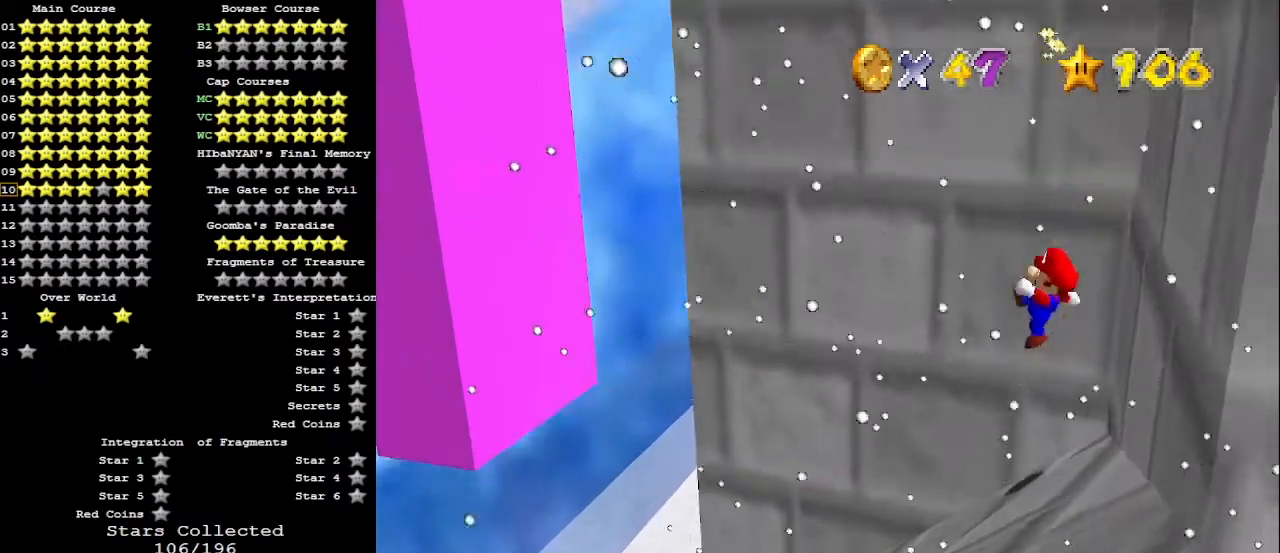
{"buttons": [], "left_stick": "left", "events": []}
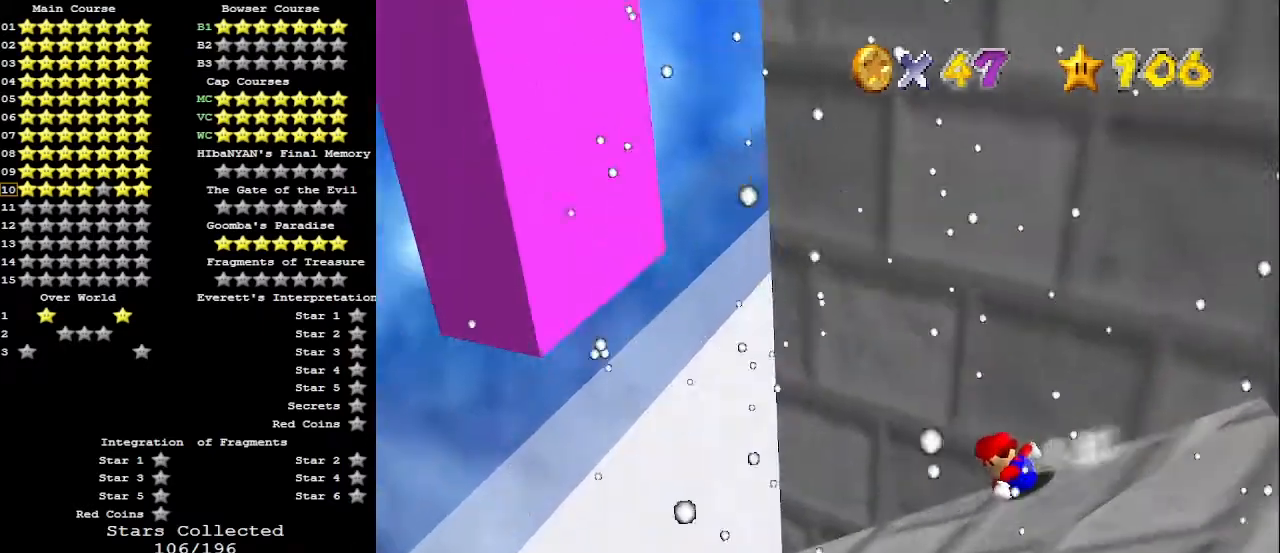
{"buttons": ["A"], "left_stick": "up", "events": [[333, "left_stick", "up-left"], [367, "A", "down"], [500, "left_stick", "up"]]}
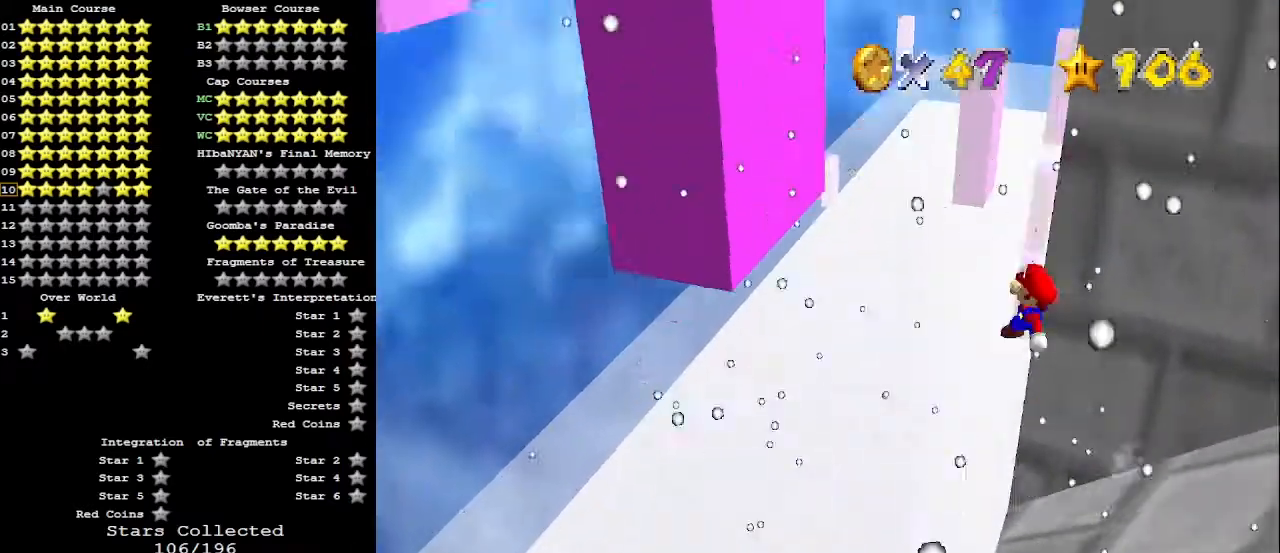
{"buttons": ["A"], "left_stick": "up-left", "events": [[500, "left_stick", "up-left"]]}
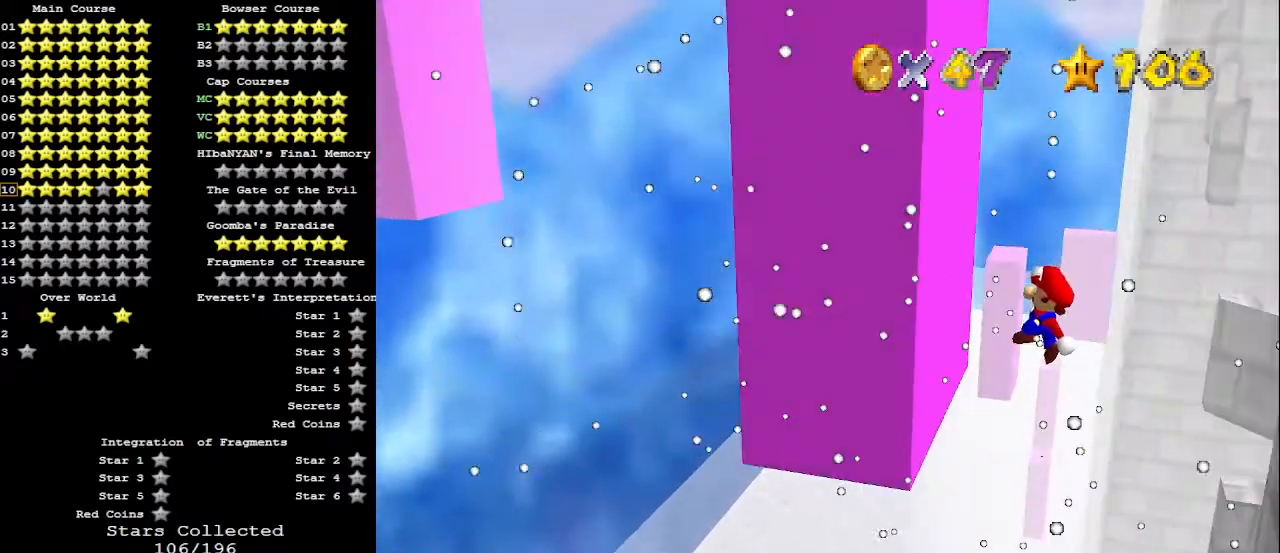
{"buttons": ["A"], "left_stick": "down-right", "events": [[100, "A", "up"], [233, "left_stick", "down-right"], [267, "A", "down"]]}
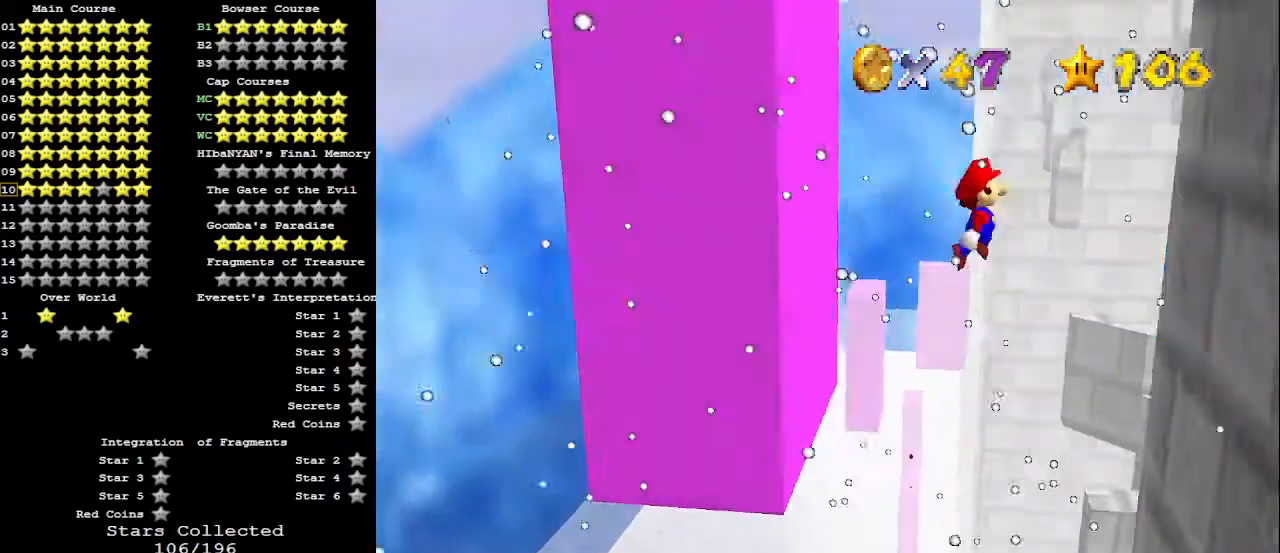
{"buttons": ["A"], "left_stick": "down-left", "events": [[367, "A", "up"], [433, "left_stick", "down-left"], [467, "A", "down"]]}
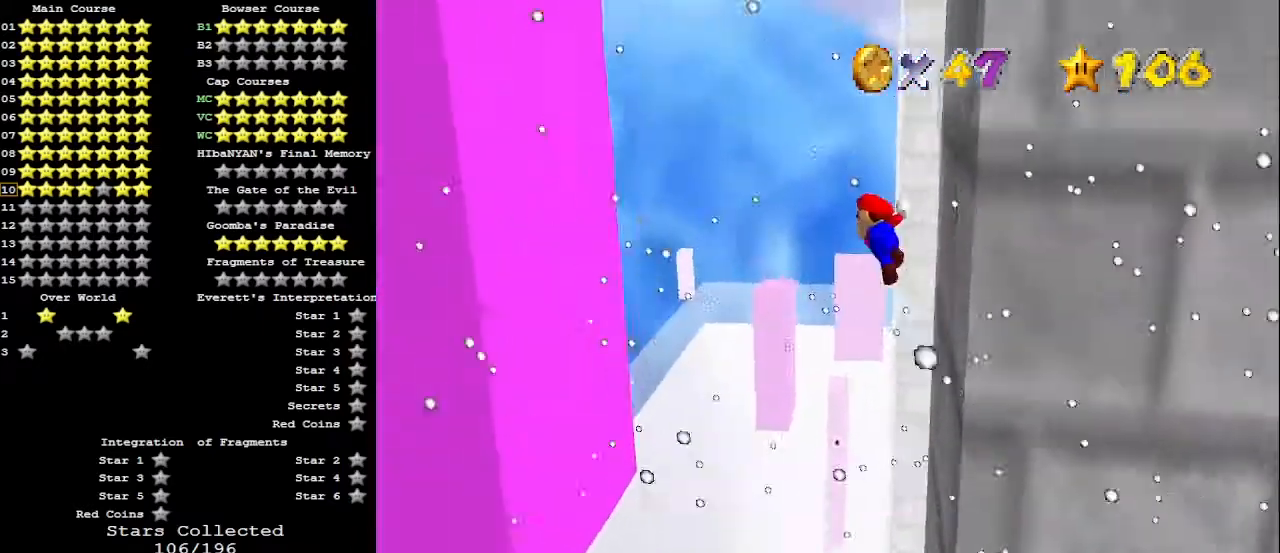
{"buttons": ["A"], "left_stick": "down-left", "events": []}
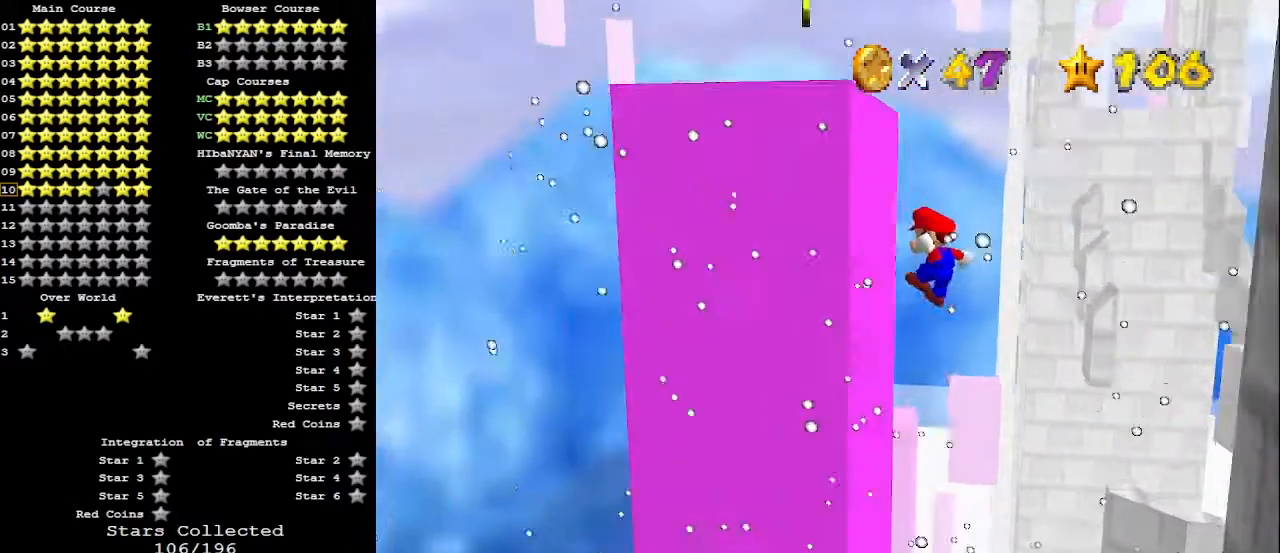
{"buttons": [], "left_stick": "down-right", "events": [[33, "A", "up"], [133, "left_stick", "down-right"], [167, "A", "down"], [433, "A", "up"]]}
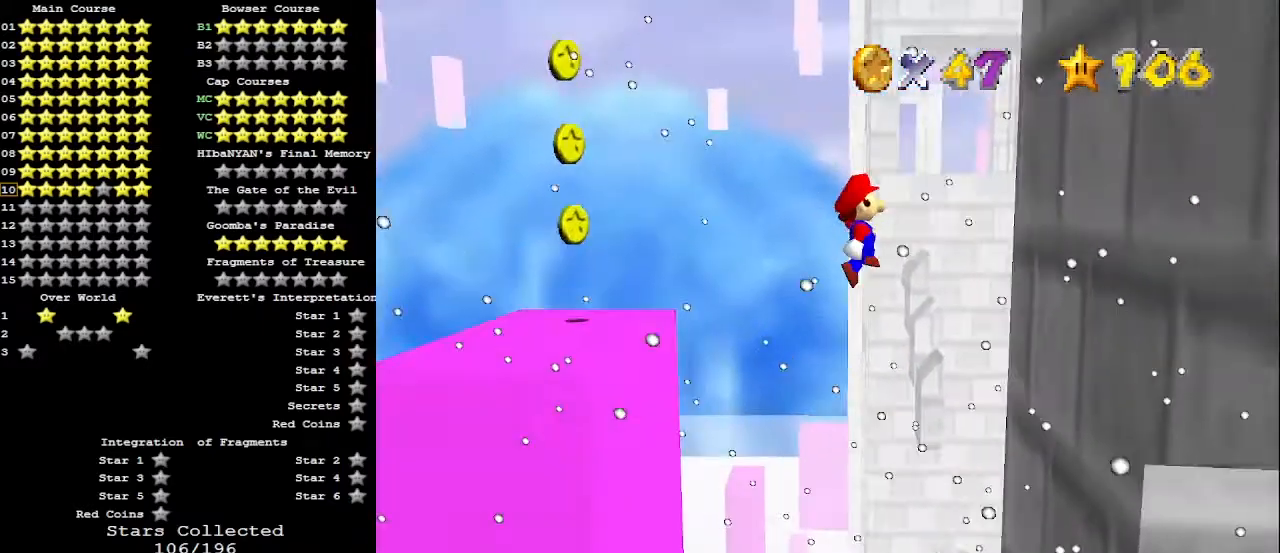
{"buttons": ["A"], "left_stick": "down-left", "events": [[267, "left_stick", "down"], [367, "left_stick", "down-left"], [400, "A", "down"]]}
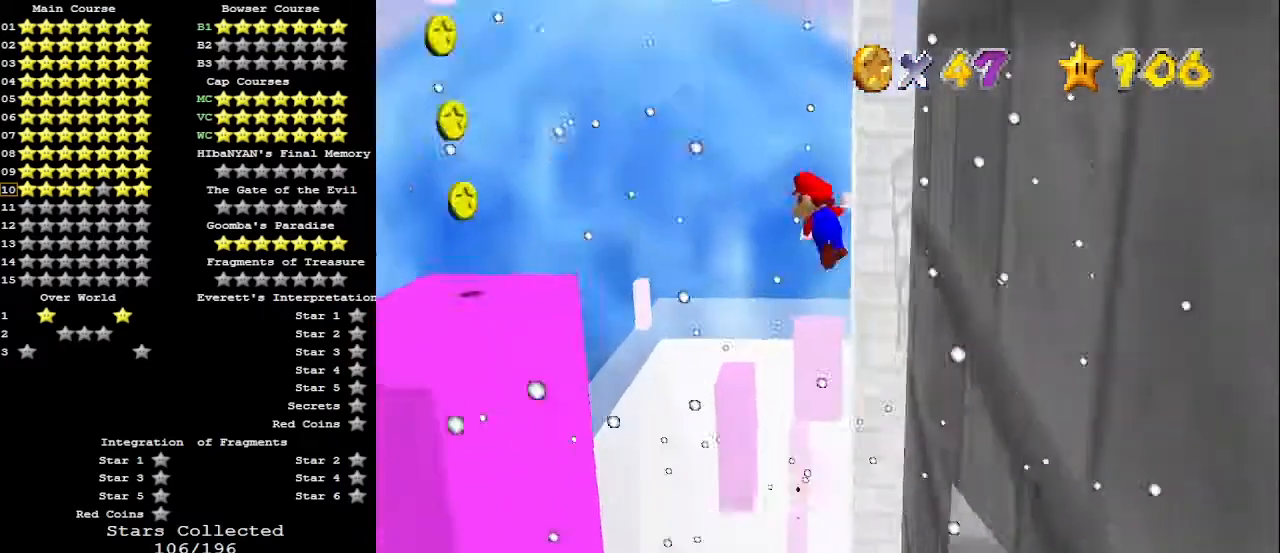
{"buttons": ["A"], "left_stick": "down-right", "events": [[300, "left_stick", "down"], [433, "left_stick", "down-right"]]}
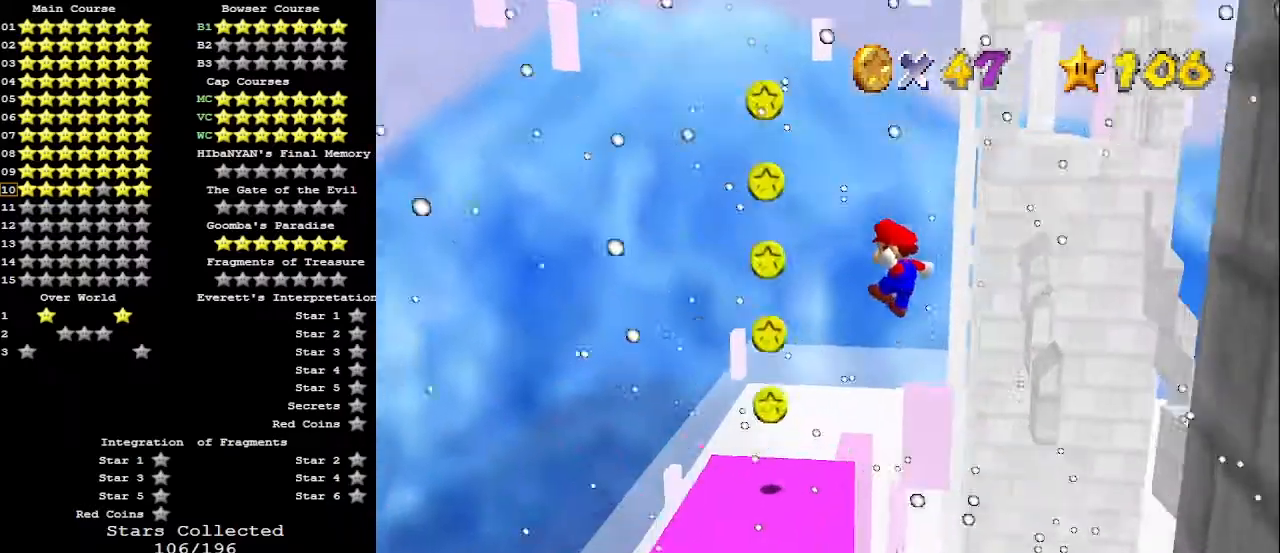
{"buttons": [], "left_stick": "center", "events": [[233, "left_stick", "down"], [400, "A", "up"], [433, "left_stick", "center"]]}
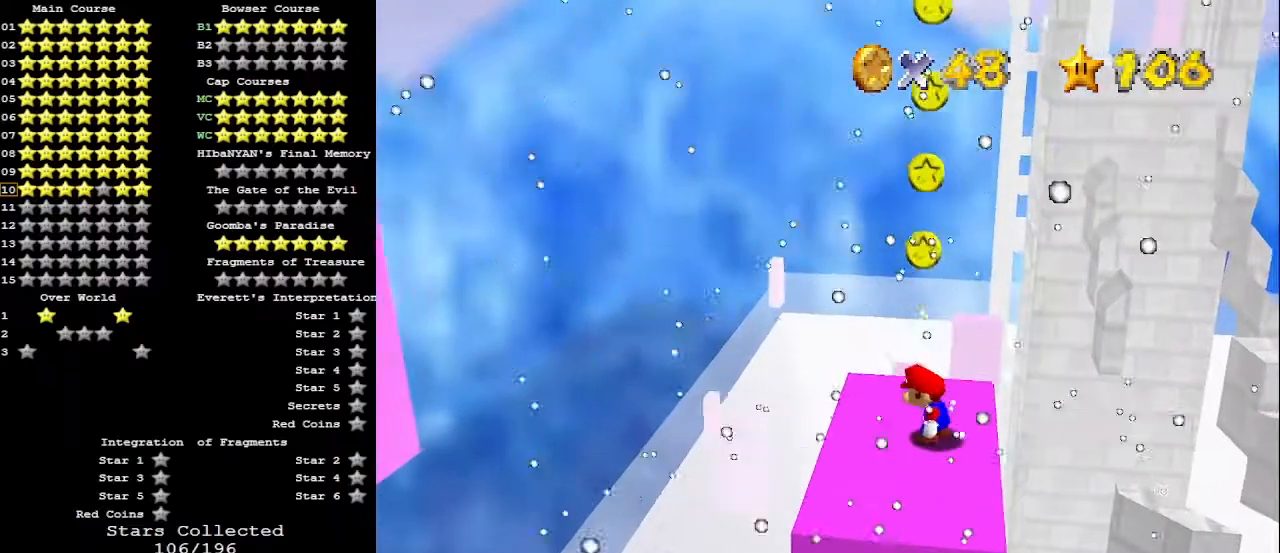
{"buttons": [], "left_stick": "center", "events": []}
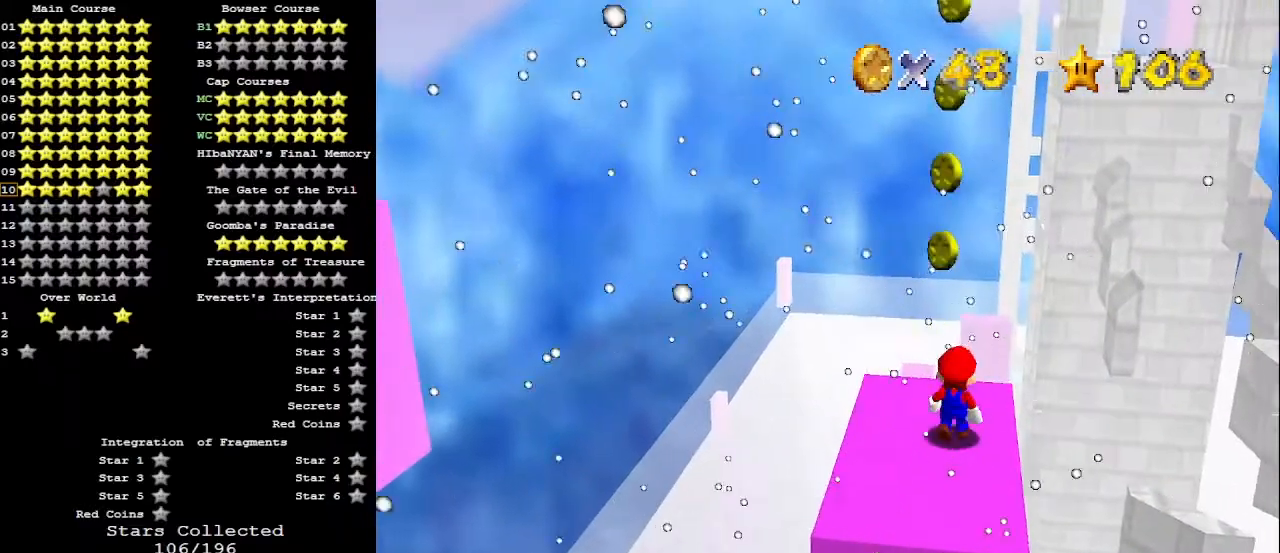
{"buttons": [], "left_stick": "center", "events": [[300, "C_DOWN", "down"], [300, "R1", "down"], [367, "R1", "up"], [400, "C_DOWN", "up"]]}
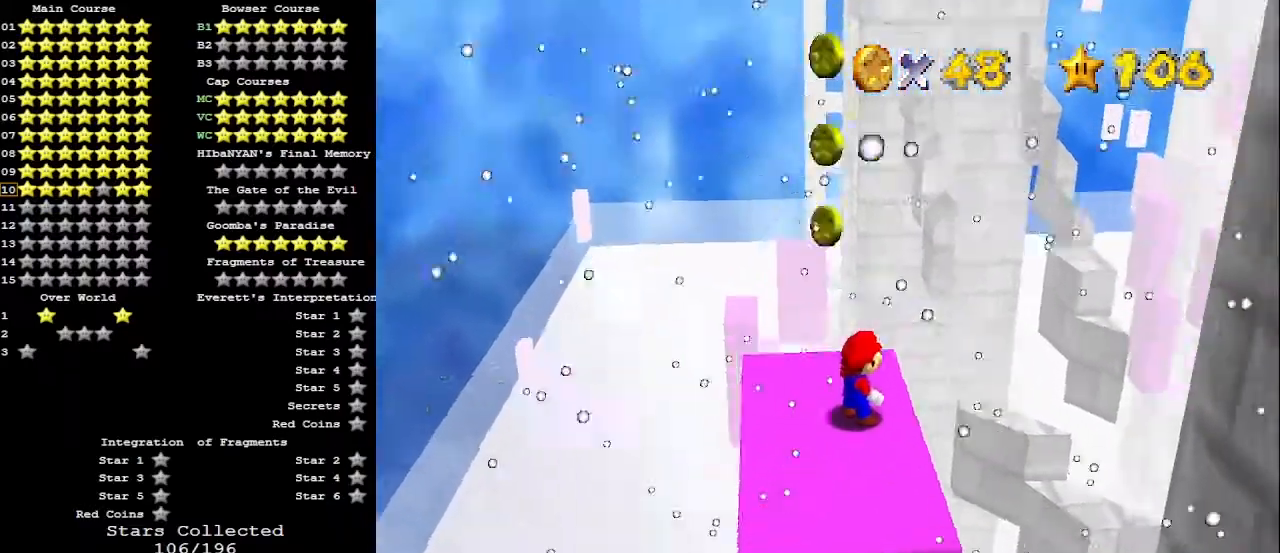
{"buttons": [], "left_stick": "center", "events": []}
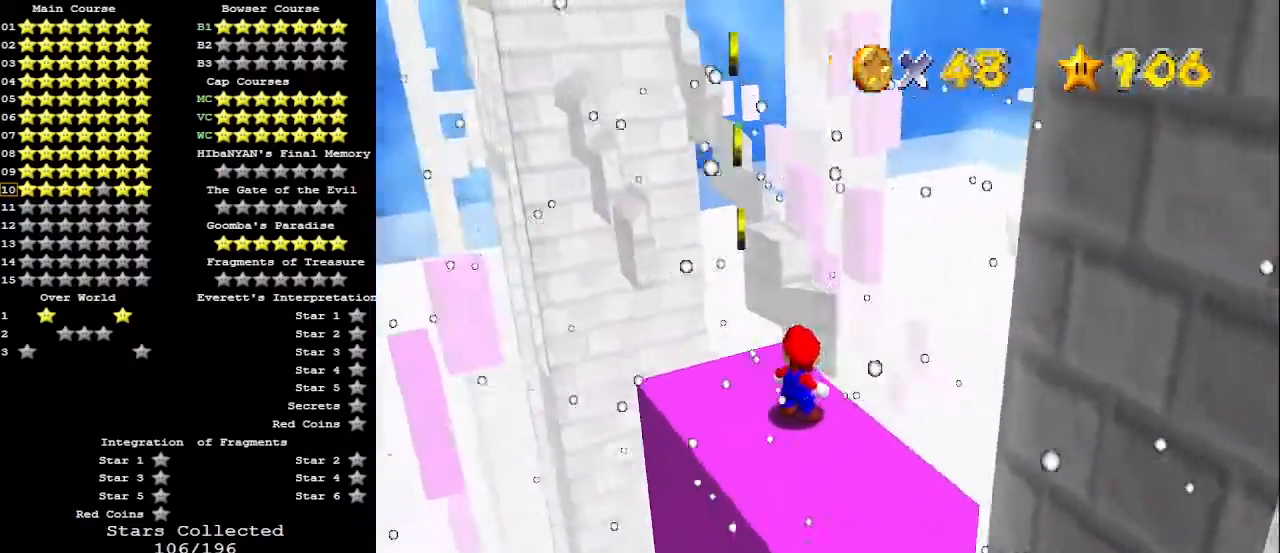
{"buttons": [], "left_stick": "down", "events": [[267, "A", "down"], [300, "A", "up"], [300, "left_stick", "down"]]}
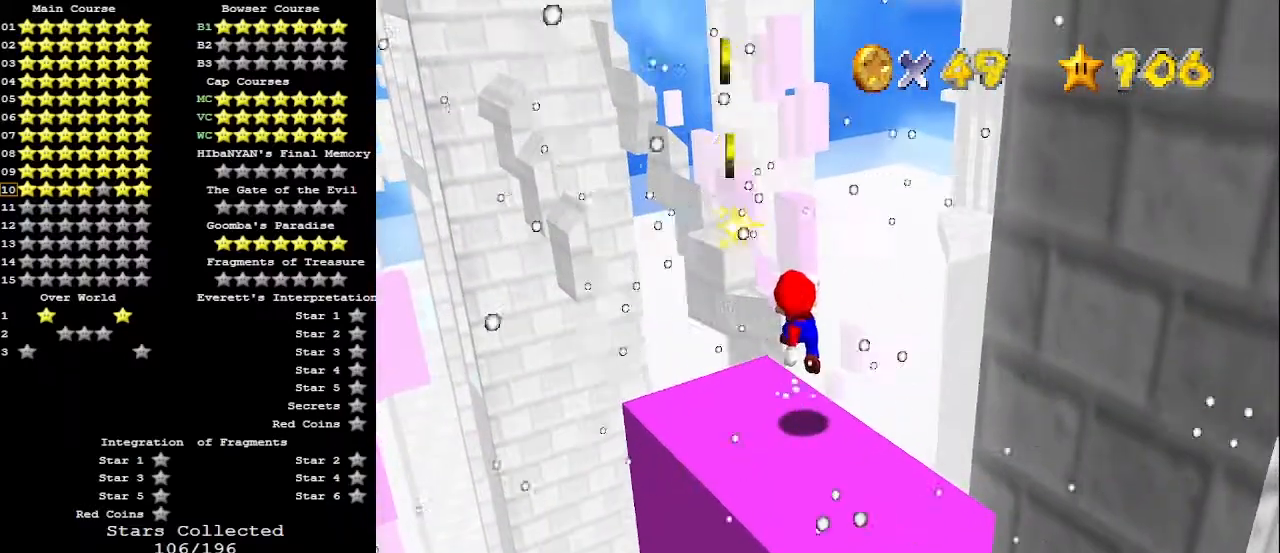
{"buttons": [], "left_stick": "up", "events": [[233, "left_stick", "center"], [367, "B", "down"], [400, "left_stick", "up"], [433, "B", "up"]]}